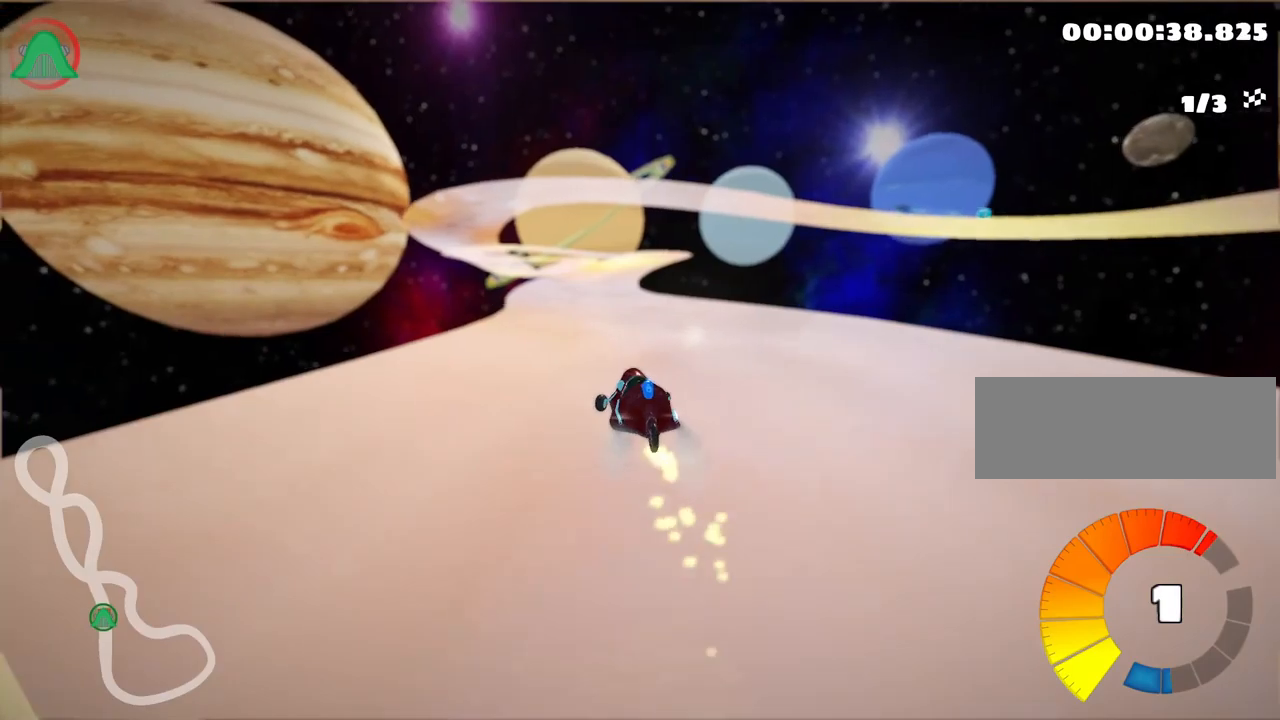
Gameplay with keyboard; each line is a JSON object with the keys held at the frame after it. "events" lists presses ("down") and releases ("up") of "down", "fire", "flag", "left", "look", "nitro", "right", "skid" and "up" between this image and that frame as [ms after this image, input, new state], when the widget could be followed in between. No other keys are recorded. Mouse input is not recorded. Key names are as the overlay labels them; some are game actions (e.g. jump) rather than physical keys. Not read: other_keys.
{"keys": ["right", "skid", "up"], "events": []}
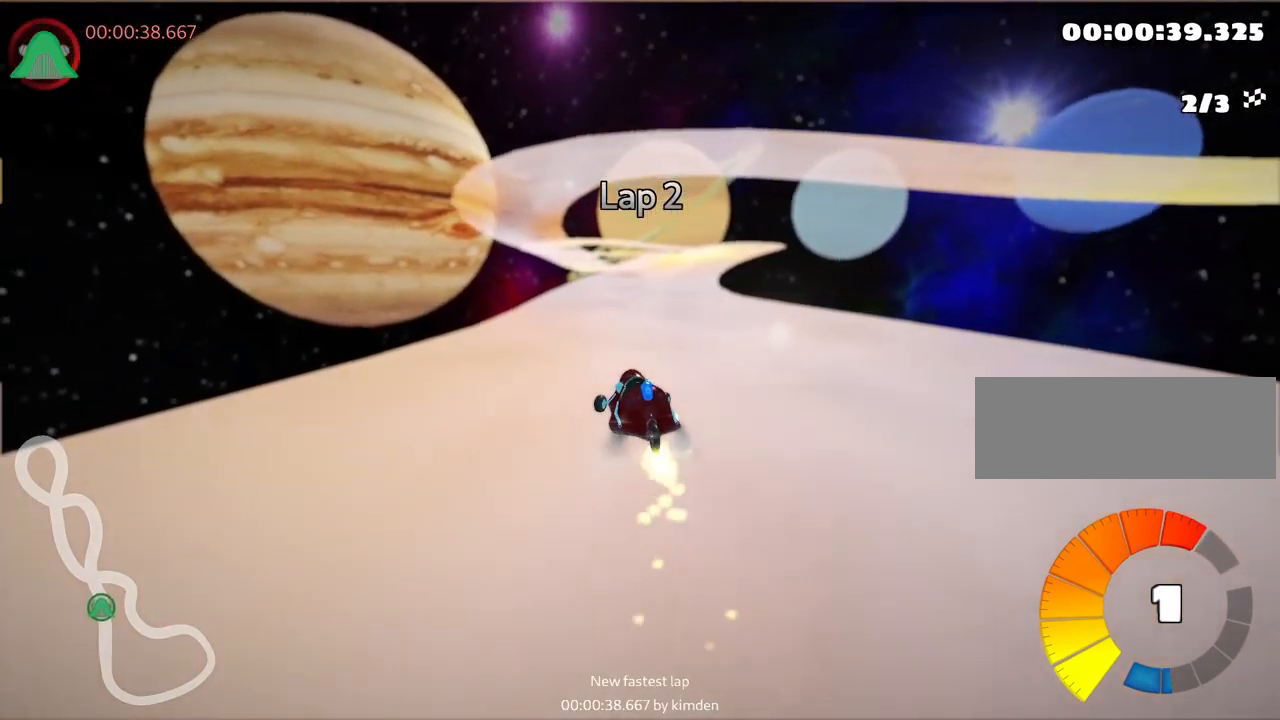
{"keys": ["nitro", "up"], "events": [[234, "nitro", "down"], [317, "skid", "up"], [500, "right", "up"]]}
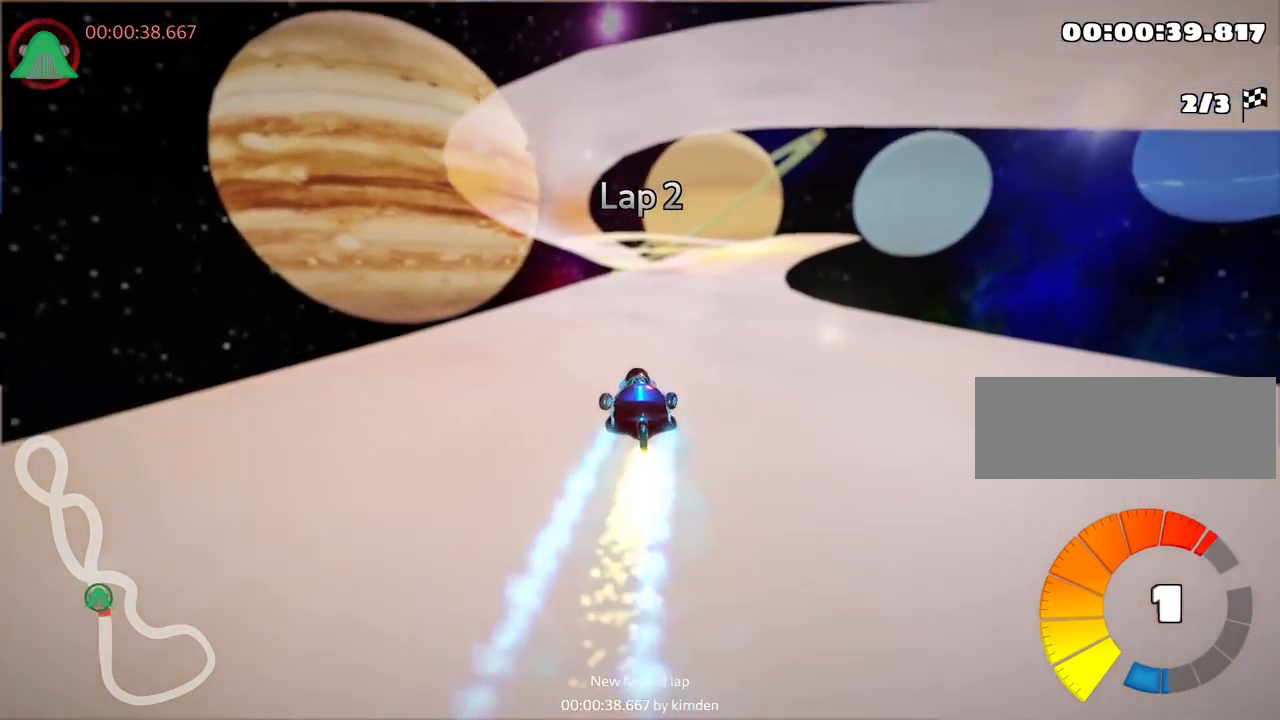
{"keys": ["skid", "up"], "events": [[34, "nitro", "up"], [284, "left", "down"], [484, "left", "up"], [500, "skid", "down"]]}
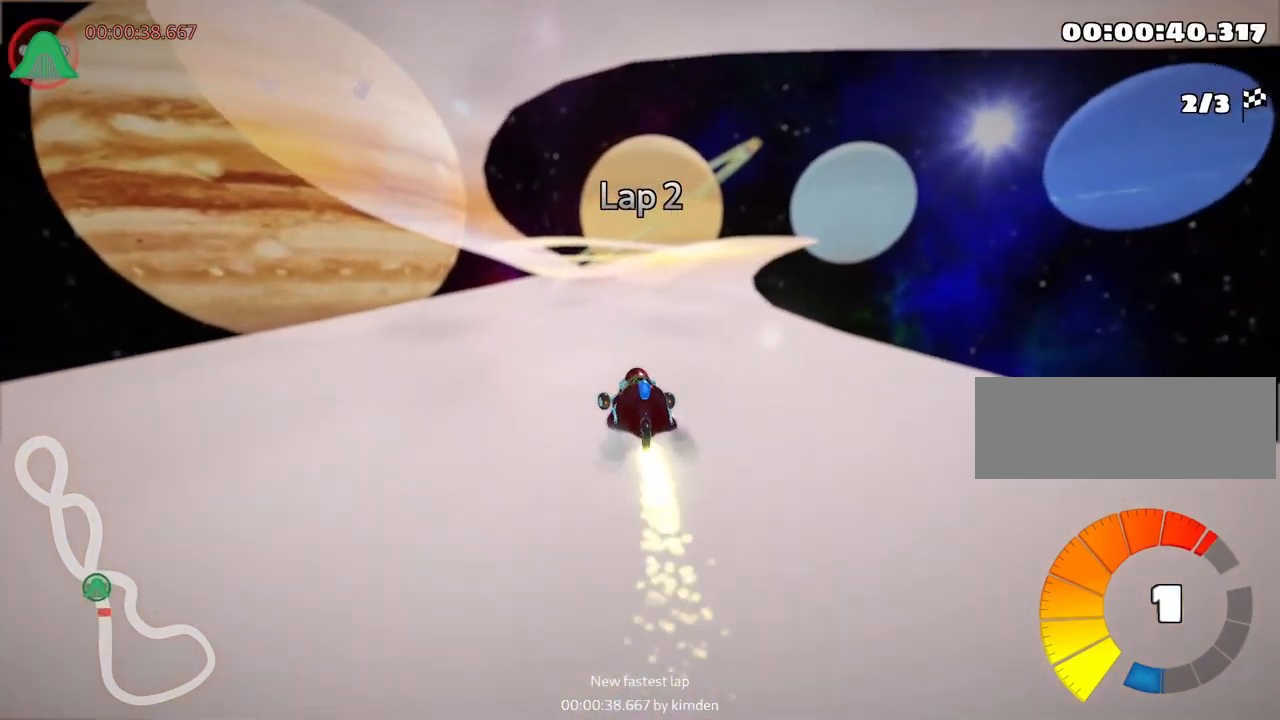
{"keys": ["left", "skid", "up"], "events": [[17, "right", "down"], [217, "right", "up"], [317, "left", "down"]]}
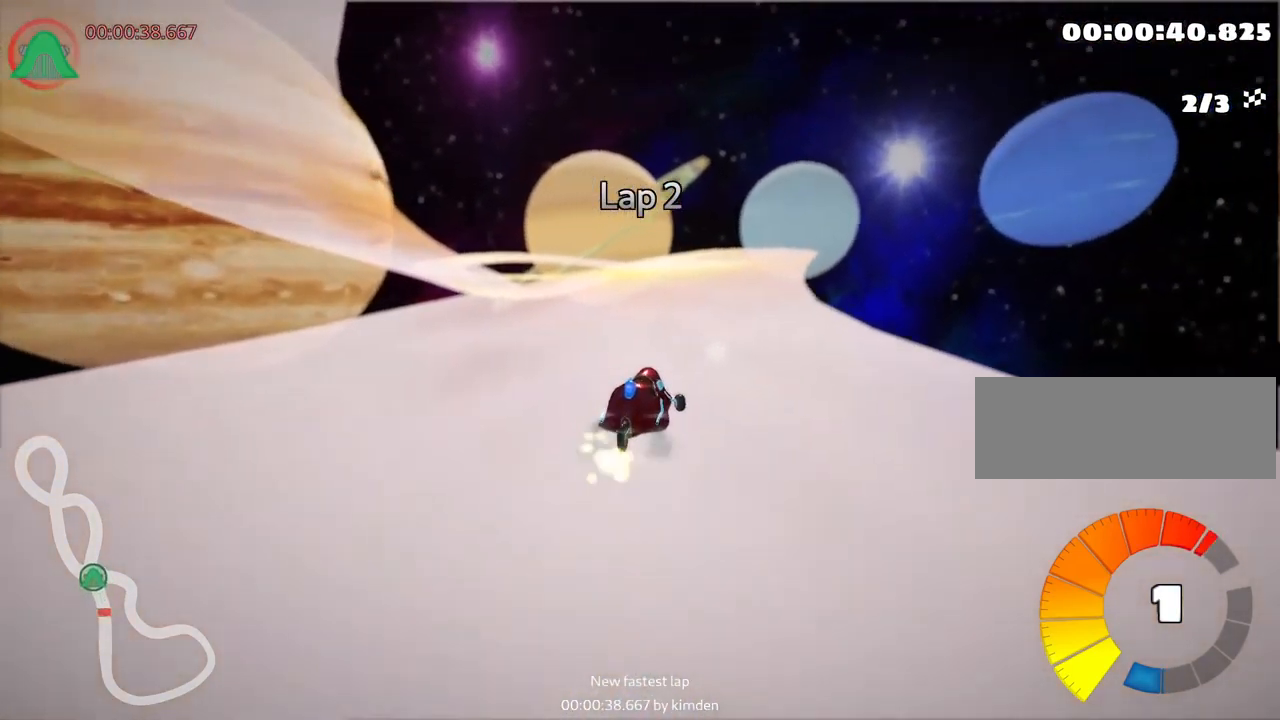
{"keys": ["left", "skid", "up"], "events": []}
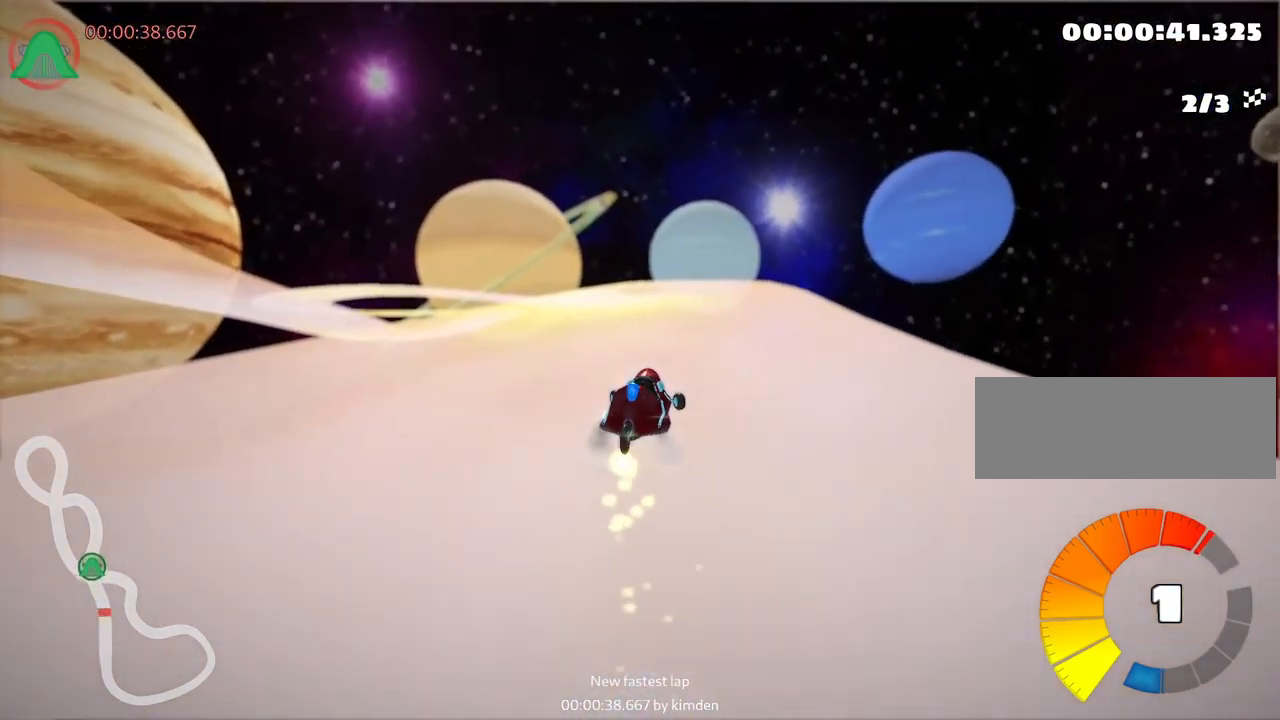
{"keys": ["left", "nitro", "up"], "events": [[417, "nitro", "down"], [467, "skid", "up"]]}
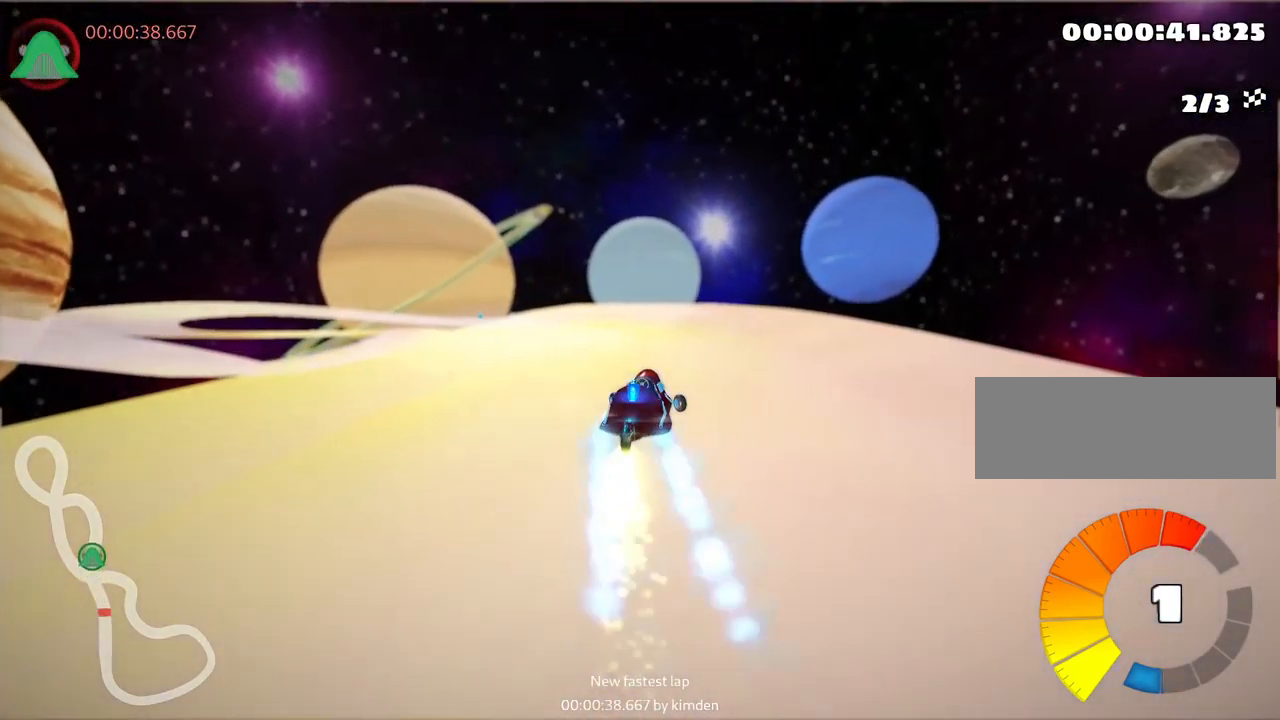
{"keys": ["right", "up"], "events": [[134, "nitro", "up"], [234, "left", "up"], [417, "right", "down"]]}
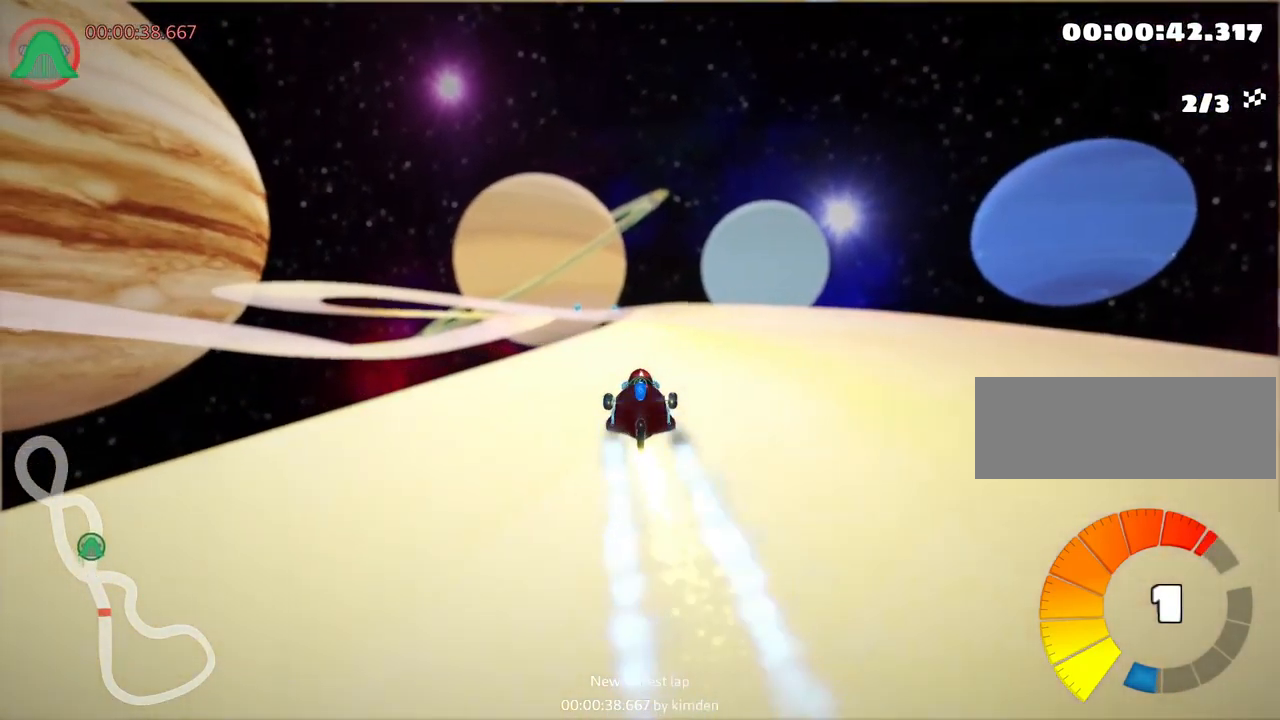
{"keys": ["right", "skid", "up"], "events": [[184, "right", "up"], [284, "left", "down"], [300, "skid", "down"], [450, "left", "up"], [467, "right", "down"]]}
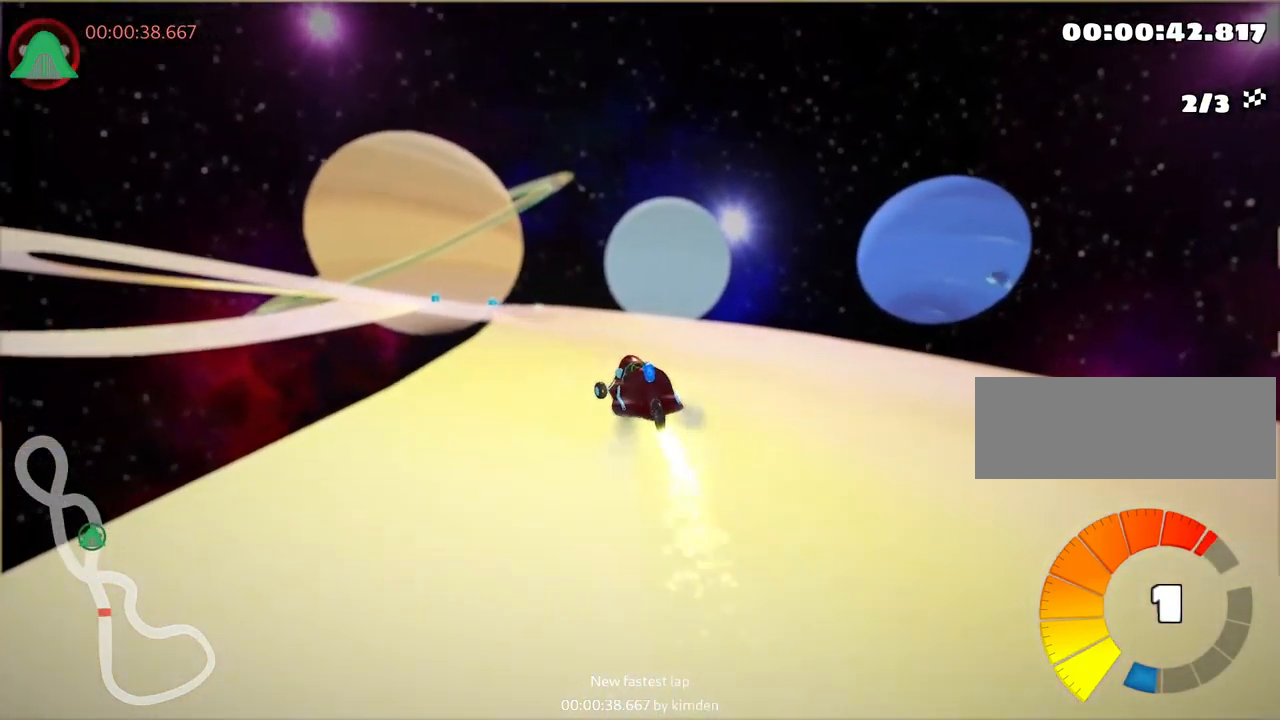
{"keys": ["skid", "up"], "events": [[184, "left", "down"], [234, "right", "up"], [384, "left", "up"]]}
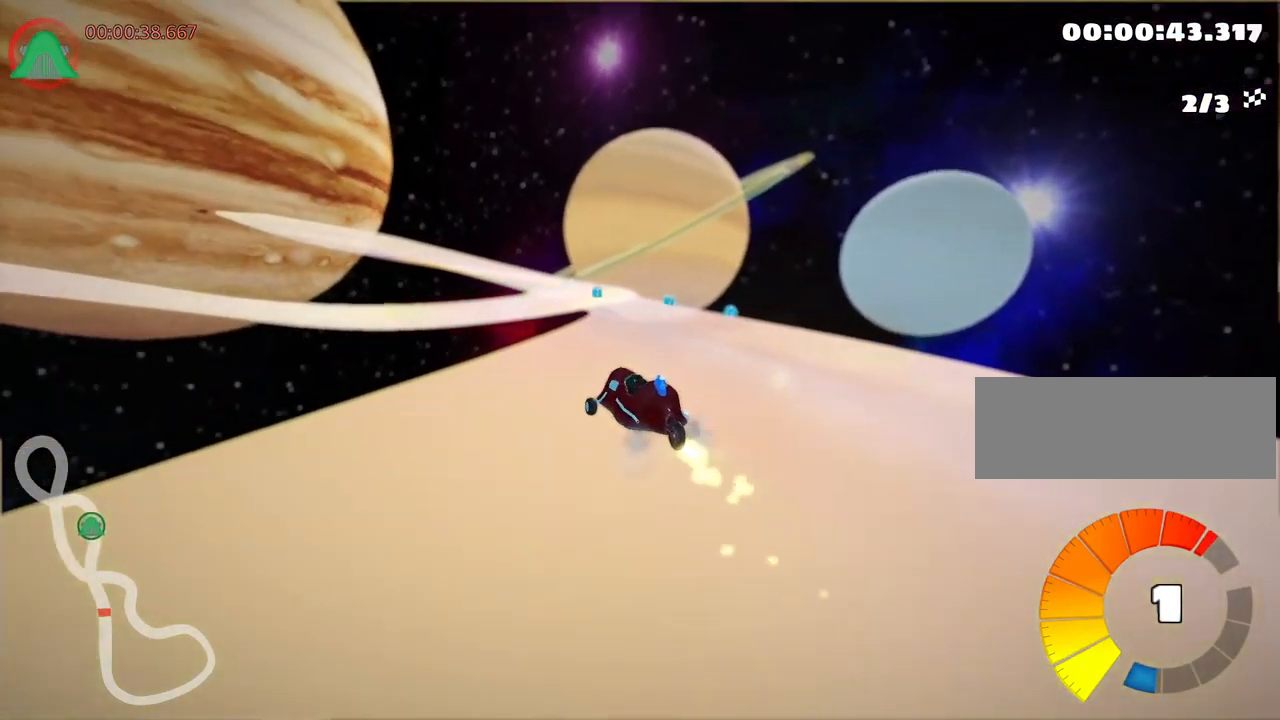
{"keys": ["right", "skid", "up"], "events": [[150, "right", "down"], [284, "right", "up"], [350, "right", "down"]]}
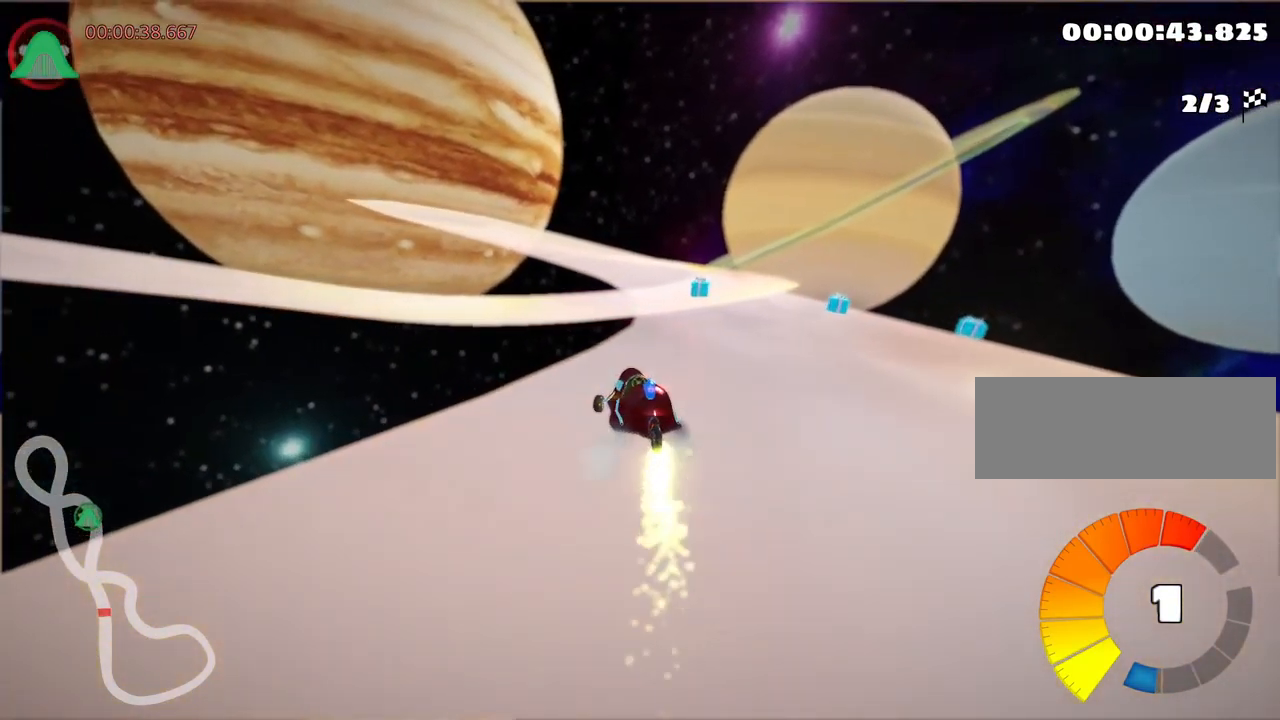
{"keys": ["left", "skid", "up"], "events": [[417, "left", "down"], [501, "right", "up"]]}
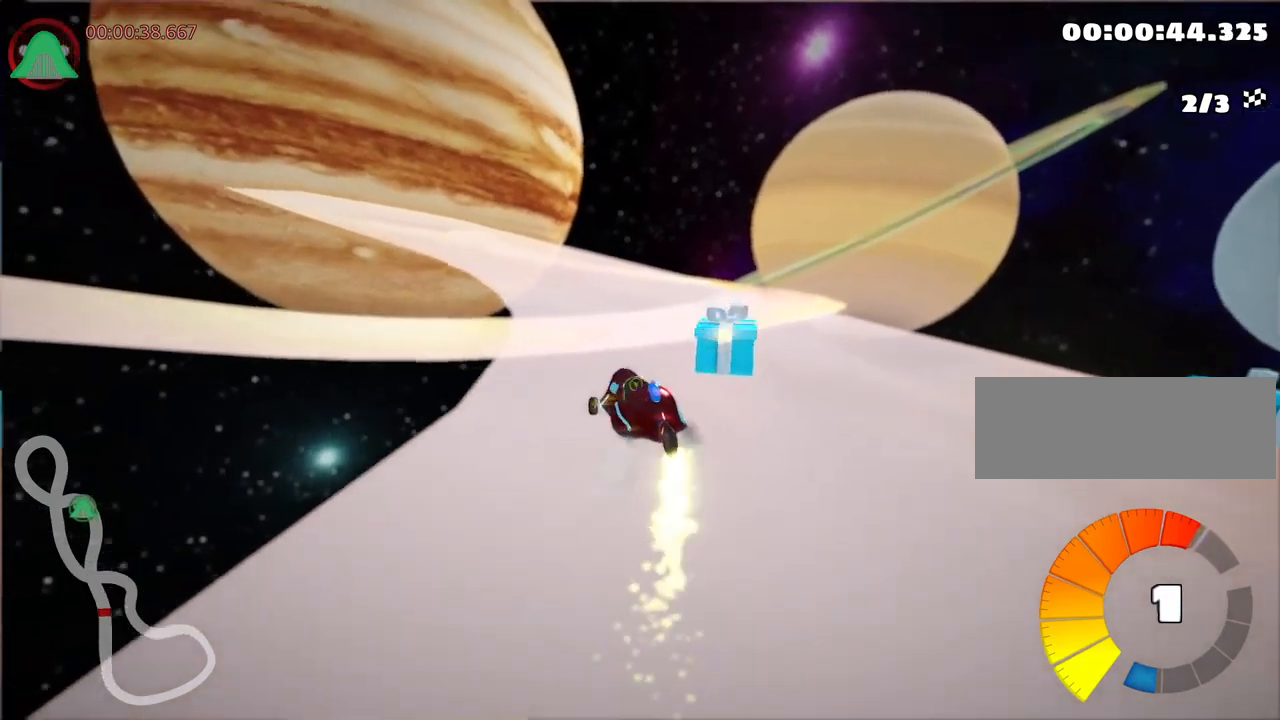
{"keys": ["up"], "events": [[16, "nitro", "down"], [150, "skid", "up"], [183, "nitro", "up"], [266, "left", "up"]]}
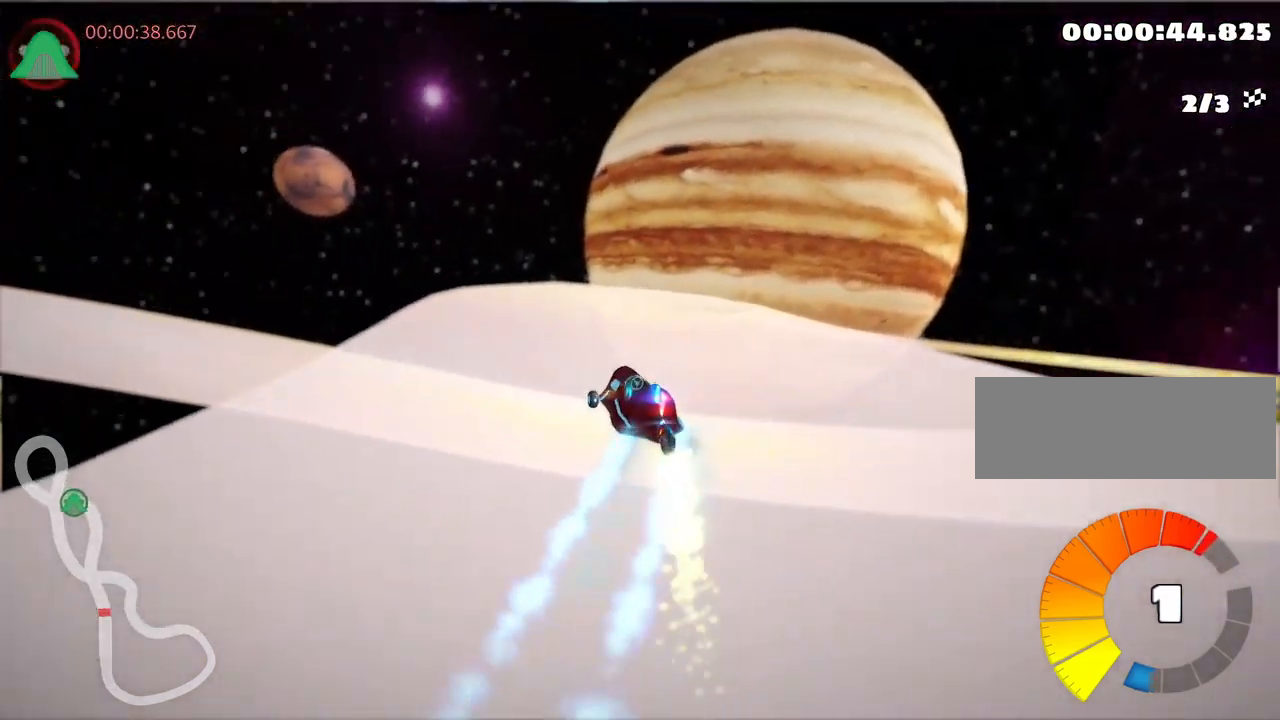
{"keys": ["right", "skid", "up"], "events": [[233, "skid", "down"], [250, "right", "down"]]}
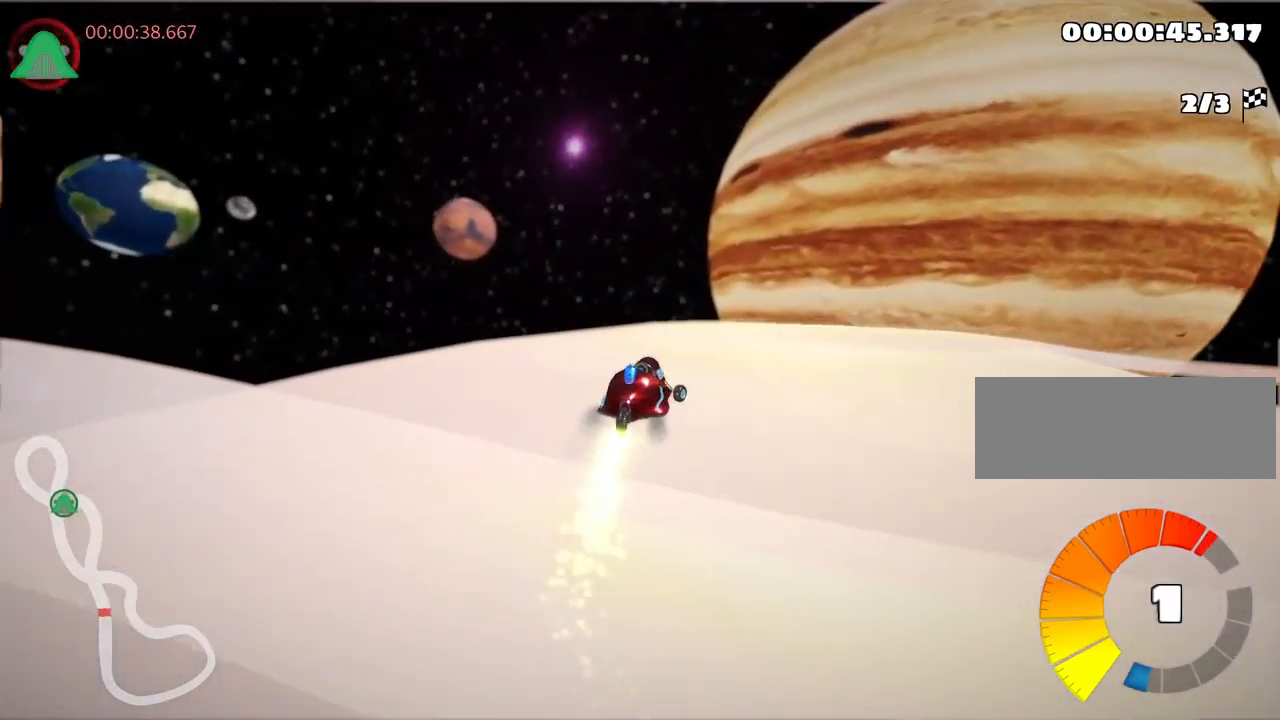
{"keys": ["right", "skid", "up"], "events": [[33, "right", "up"], [366, "right", "down"]]}
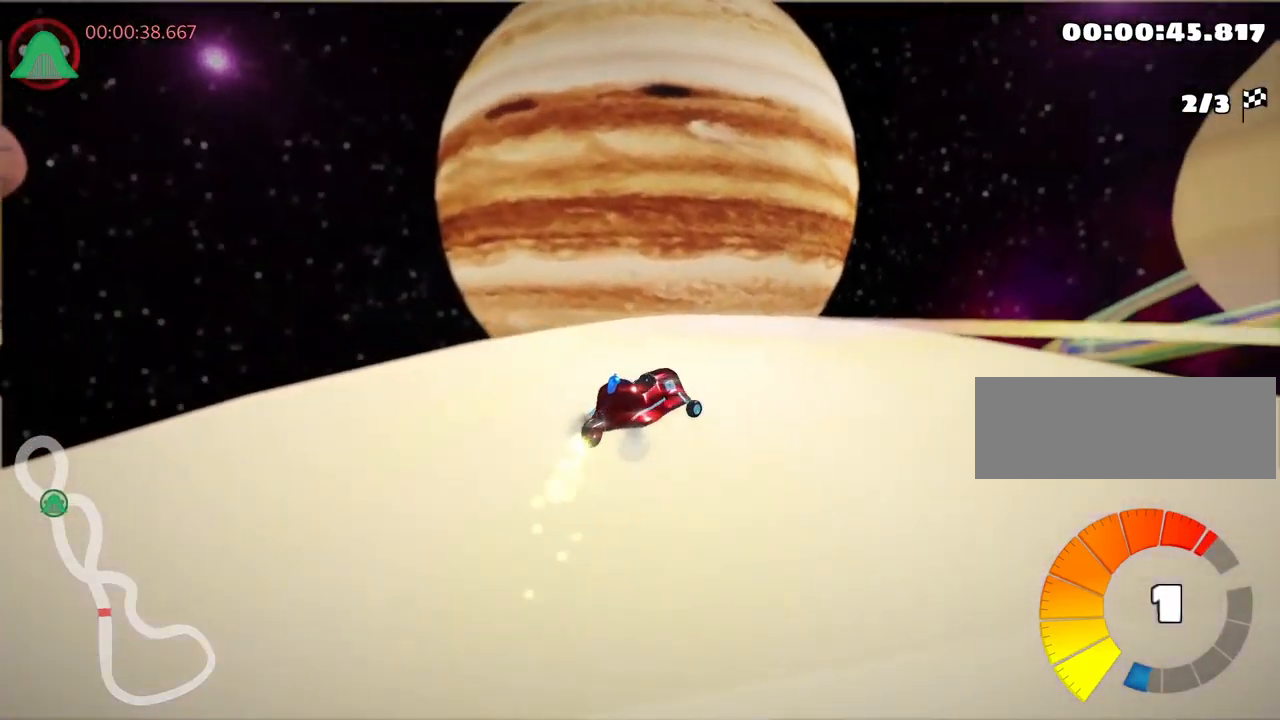
{"keys": ["skid", "up"], "events": [[66, "right", "up"], [83, "left", "down"], [383, "left", "up"]]}
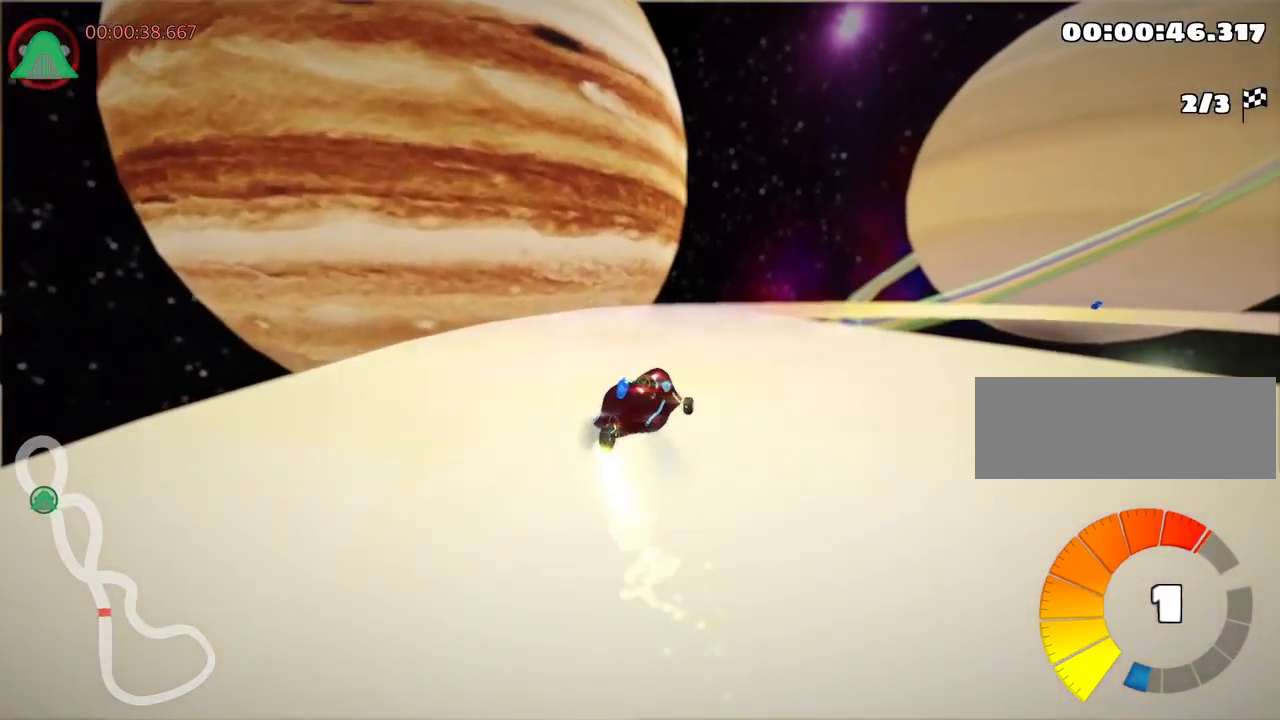
{"keys": ["skid", "up"], "events": [[66, "left", "down"], [466, "left", "up"]]}
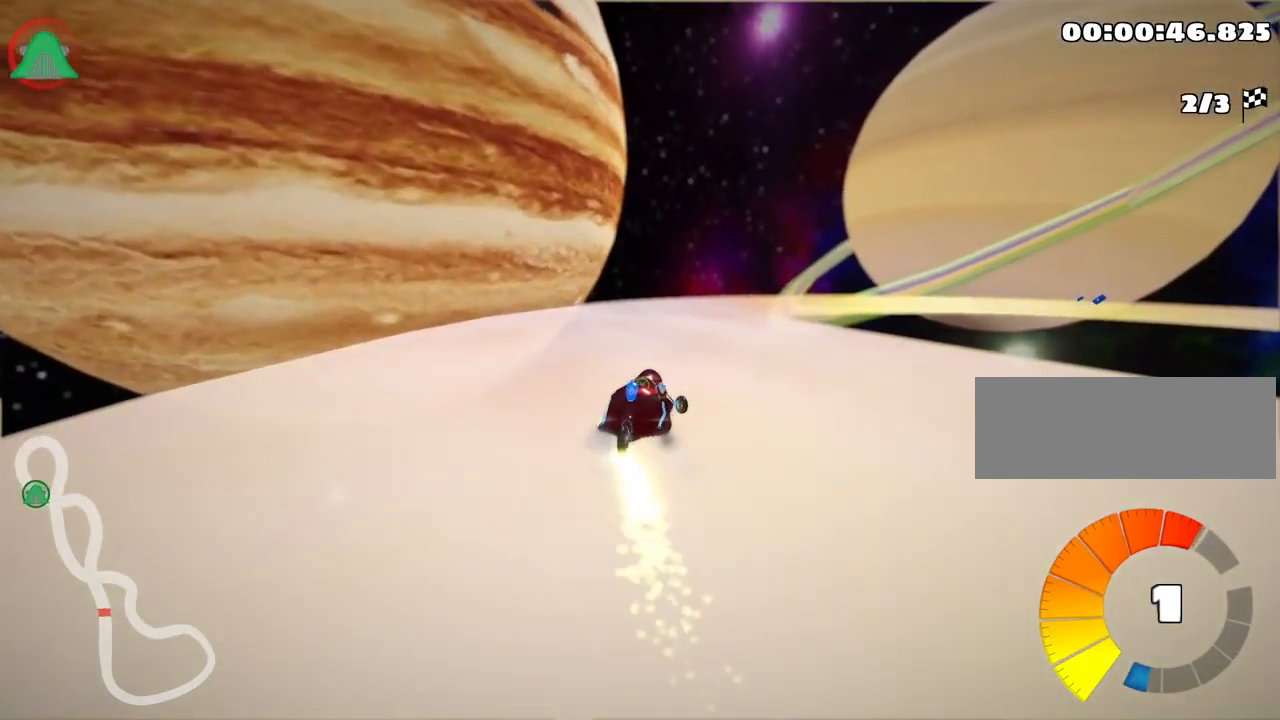
{"keys": ["right", "skid", "up"], "events": [[50, "left", "down"], [333, "nitro", "down"], [416, "left", "up"], [433, "right", "down"], [466, "nitro", "up"]]}
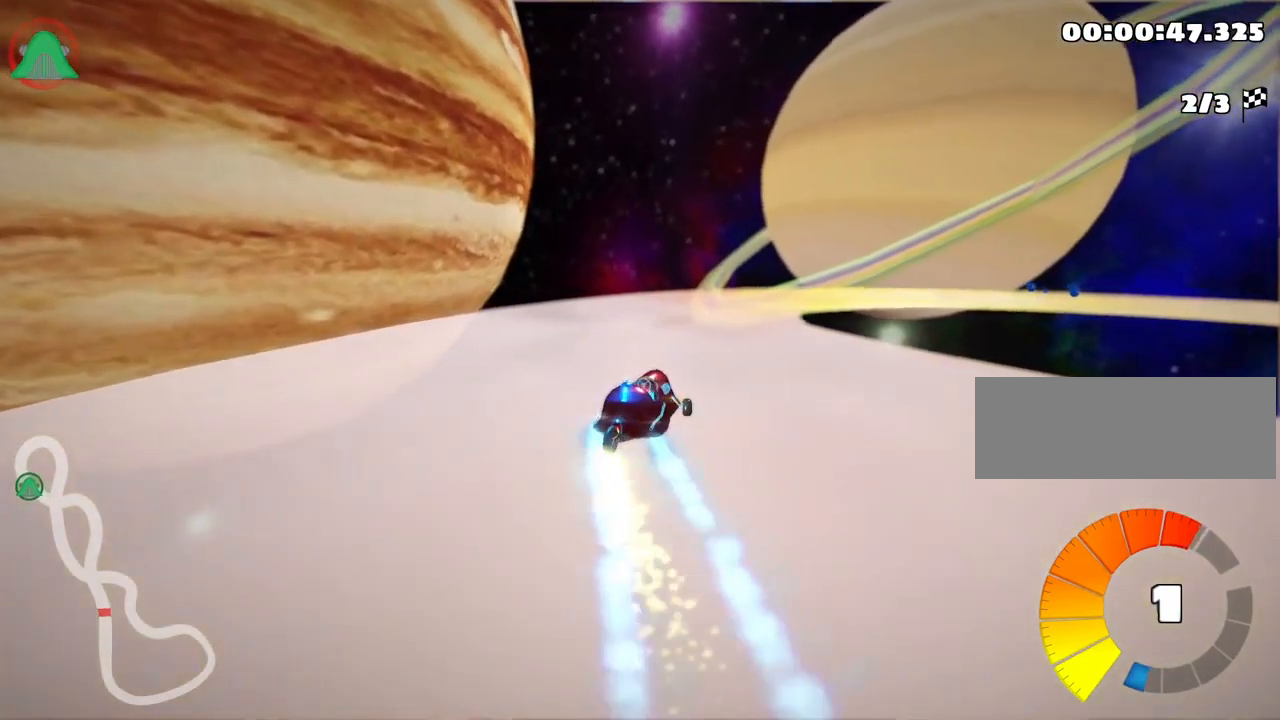
{"keys": ["left", "skid", "up"], "events": [[433, "left", "down"], [500, "right", "up"]]}
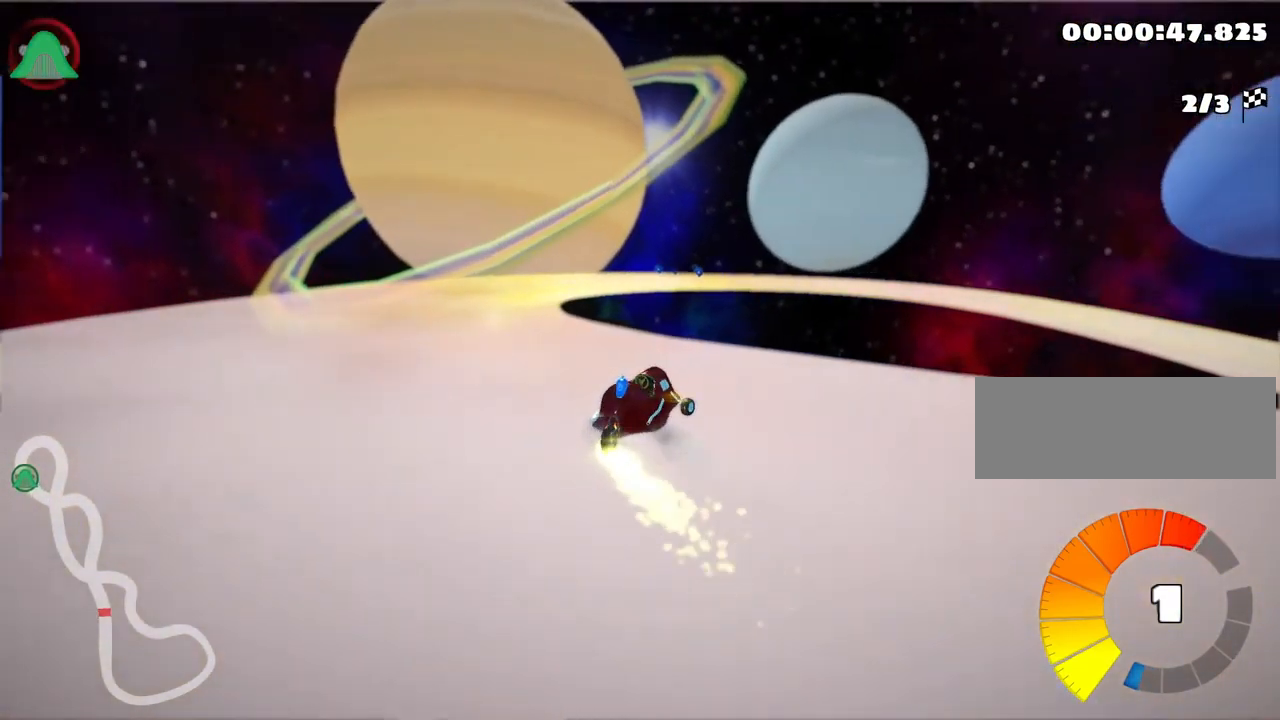
{"keys": ["left", "skid", "up"], "events": []}
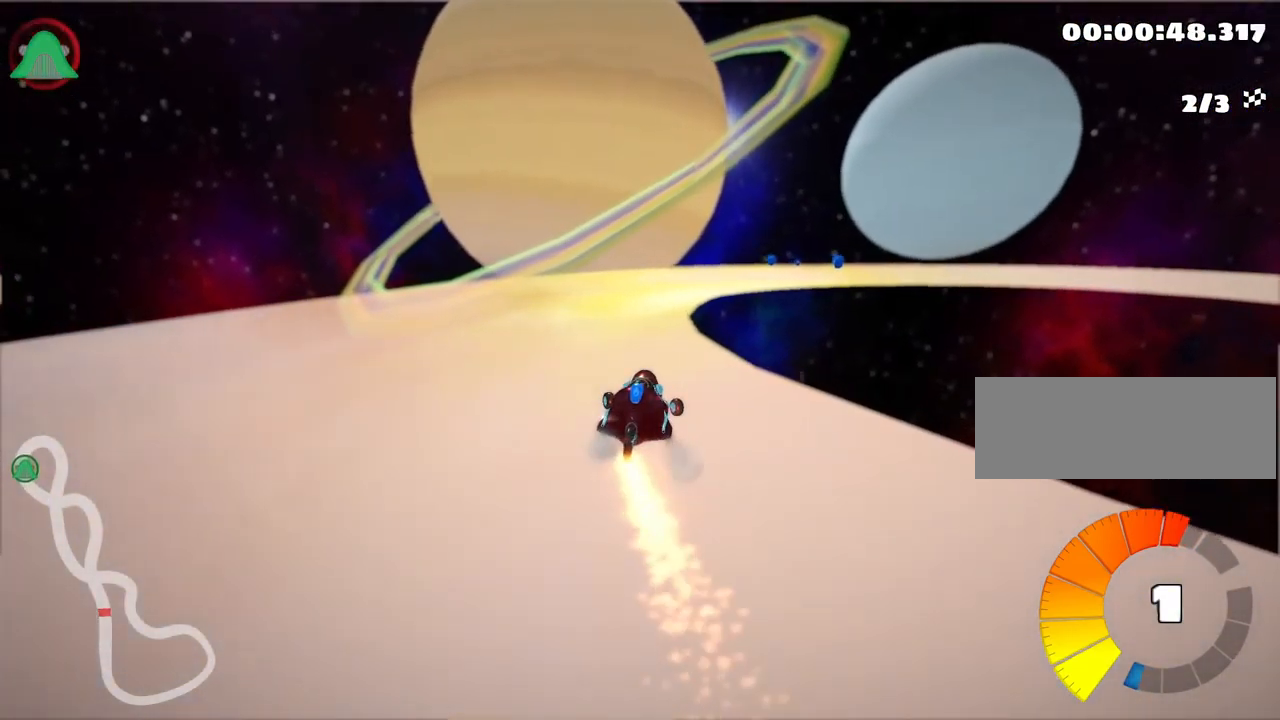
{"keys": ["right", "skid", "up"], "events": [[83, "left", "up"], [100, "right", "down"]]}
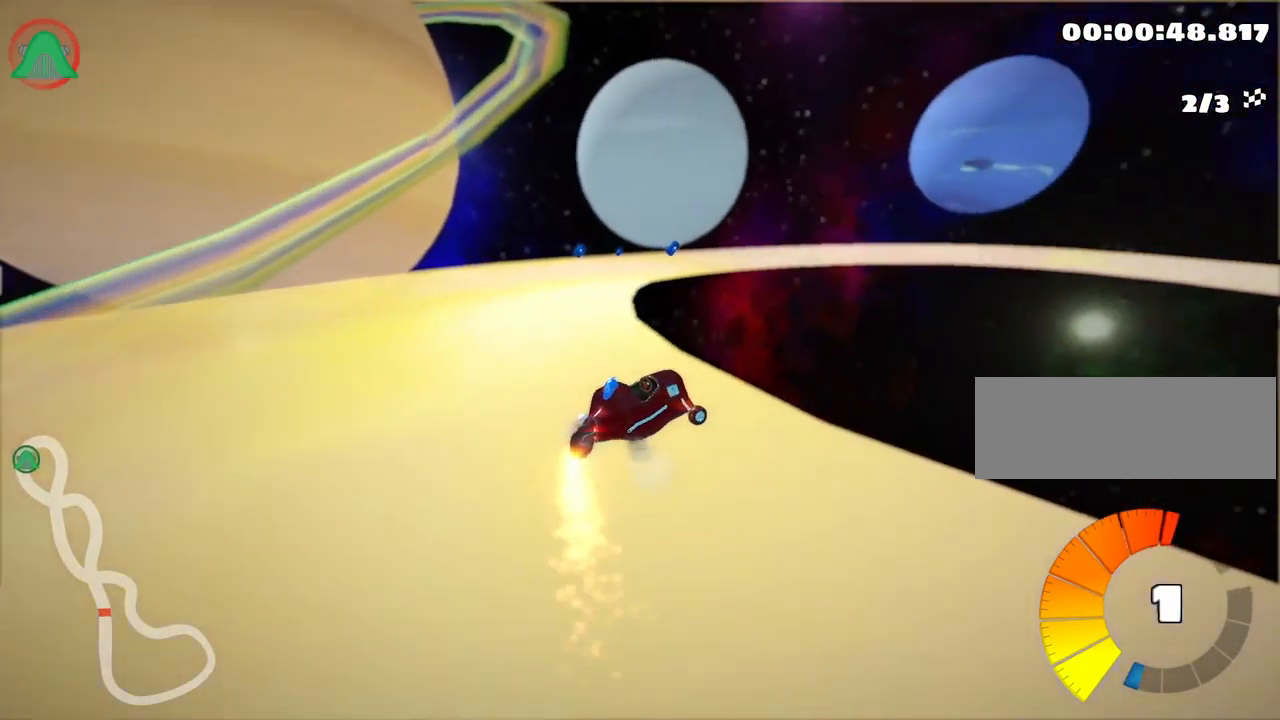
{"keys": ["up"], "events": [[66, "right", "up"], [349, "skid", "up"]]}
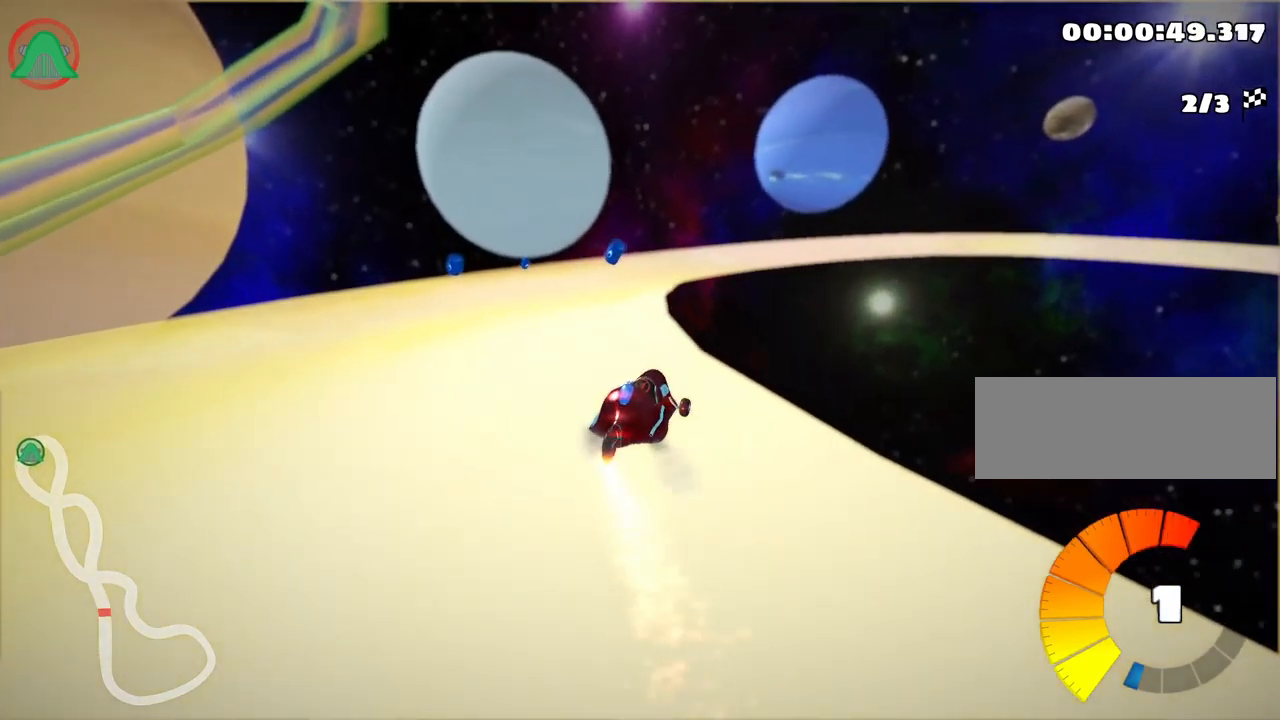
{"keys": ["right", "skid", "up"], "events": [[50, "left", "down"], [217, "left", "up"], [400, "right", "down"], [417, "skid", "down"]]}
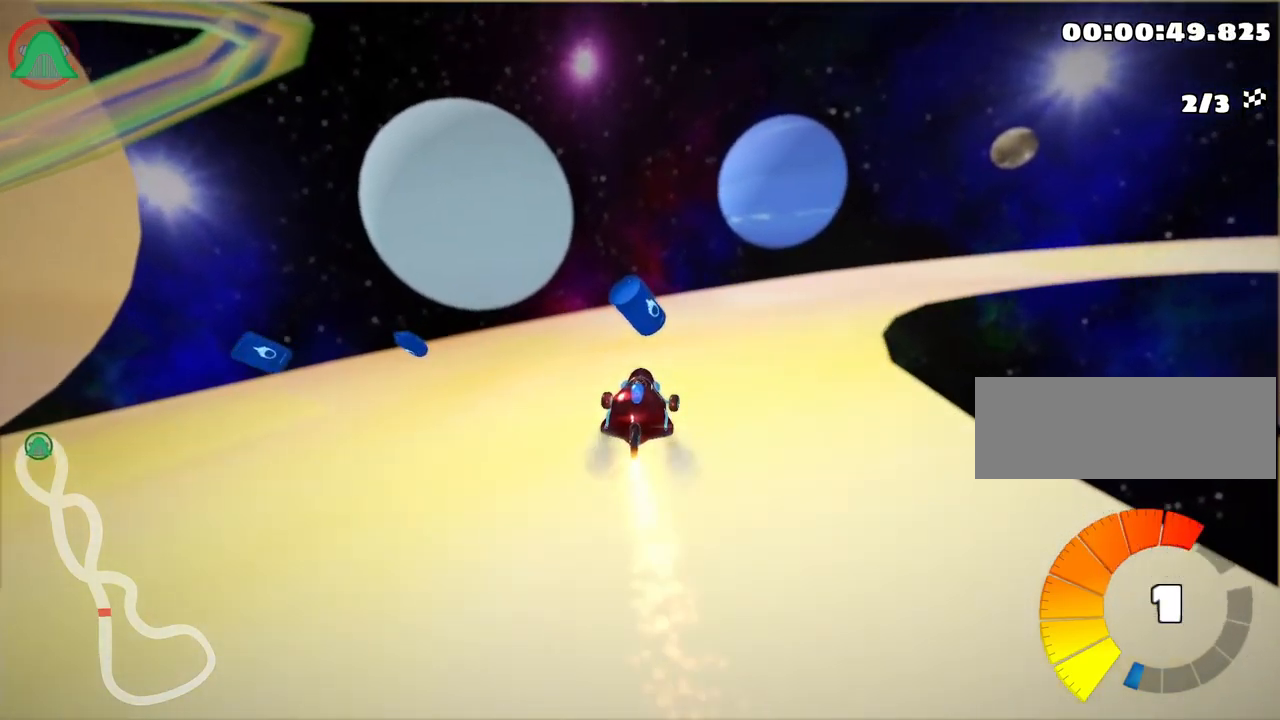
{"keys": ["nitro", "right", "up"], "events": [[317, "skid", "up"], [383, "nitro", "down"]]}
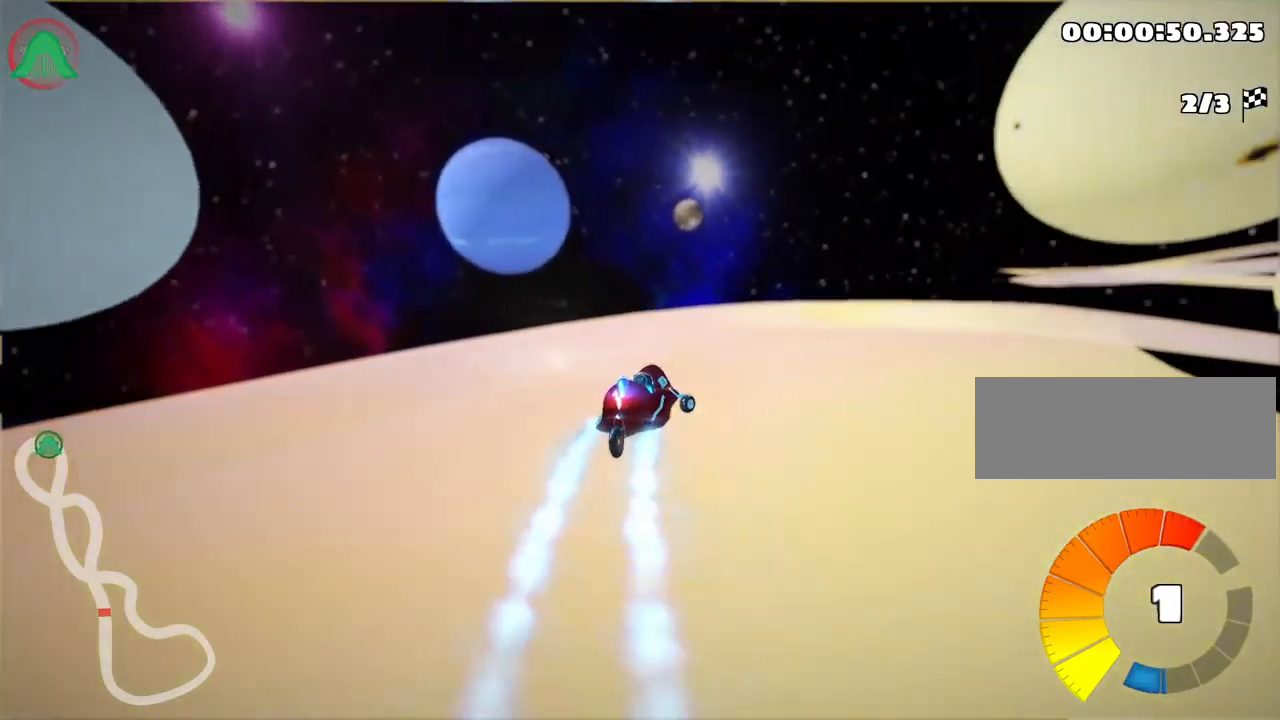
{"keys": ["right", "skid", "up"], "events": [[17, "nitro", "up"], [33, "skid", "down"]]}
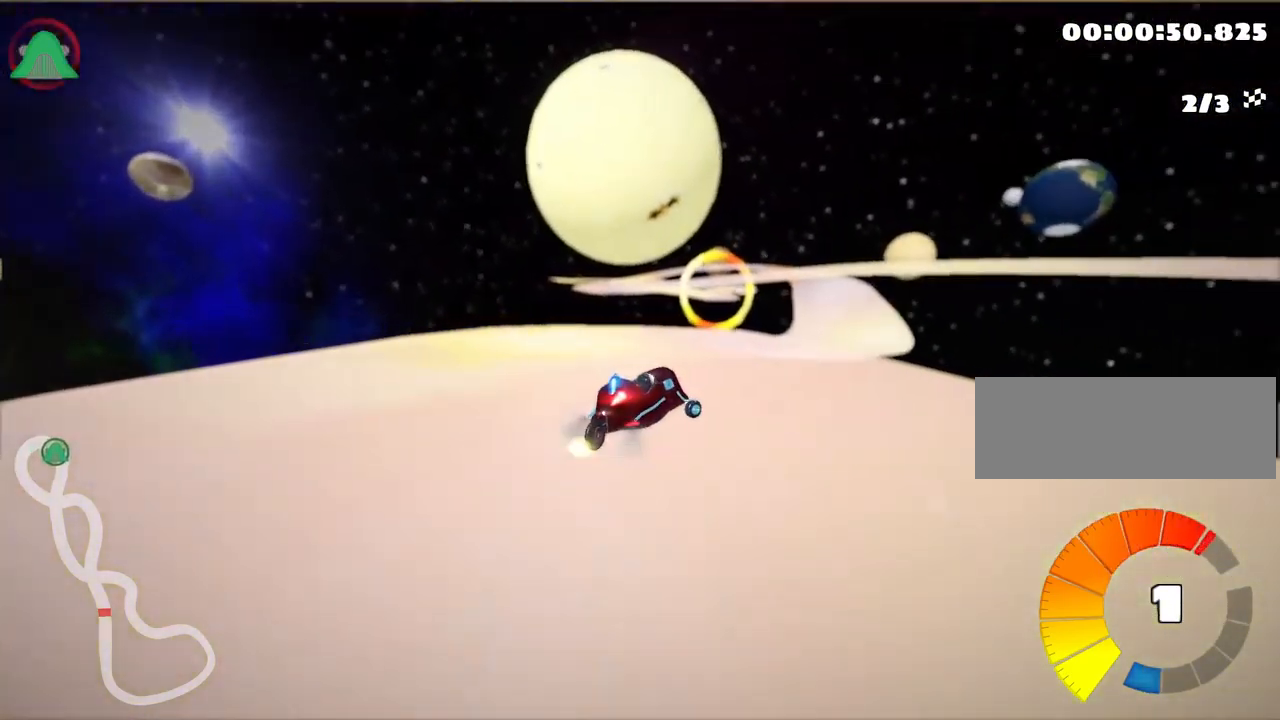
{"keys": ["skid", "up"], "events": [[50, "left", "down"], [150, "right", "up"], [383, "left", "up"]]}
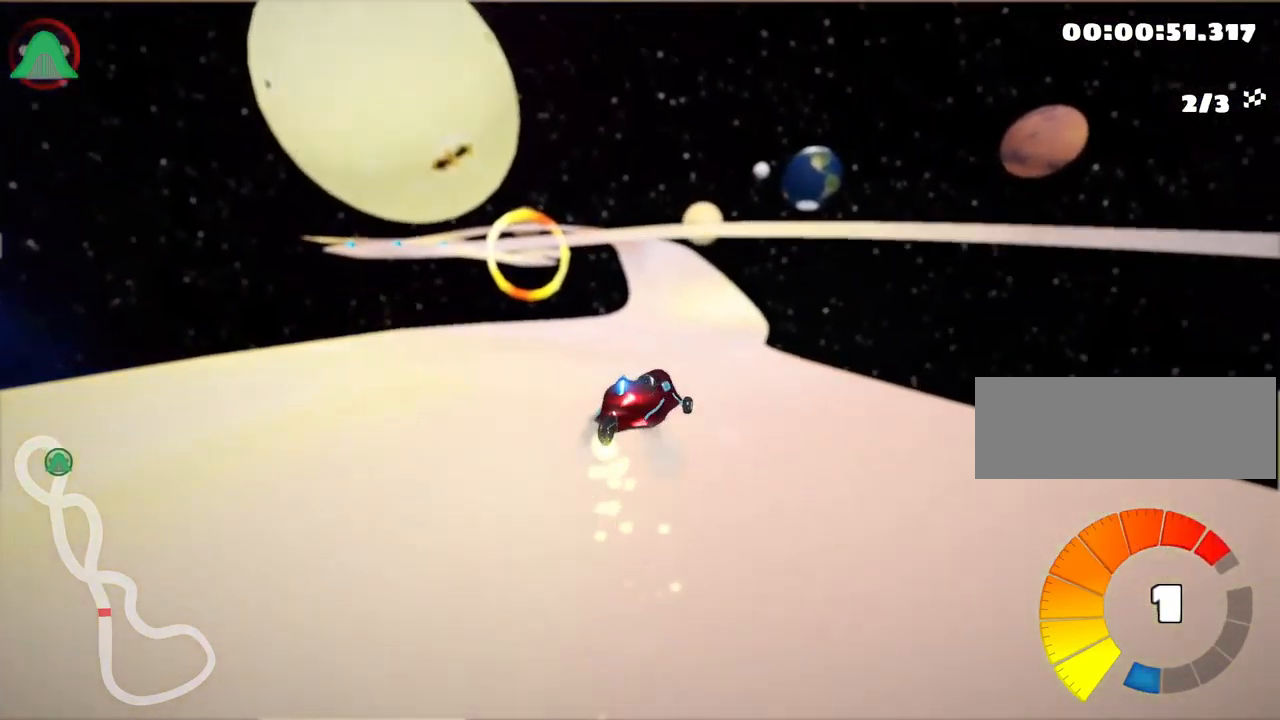
{"keys": ["left", "skid", "up"], "events": [[67, "left", "down"]]}
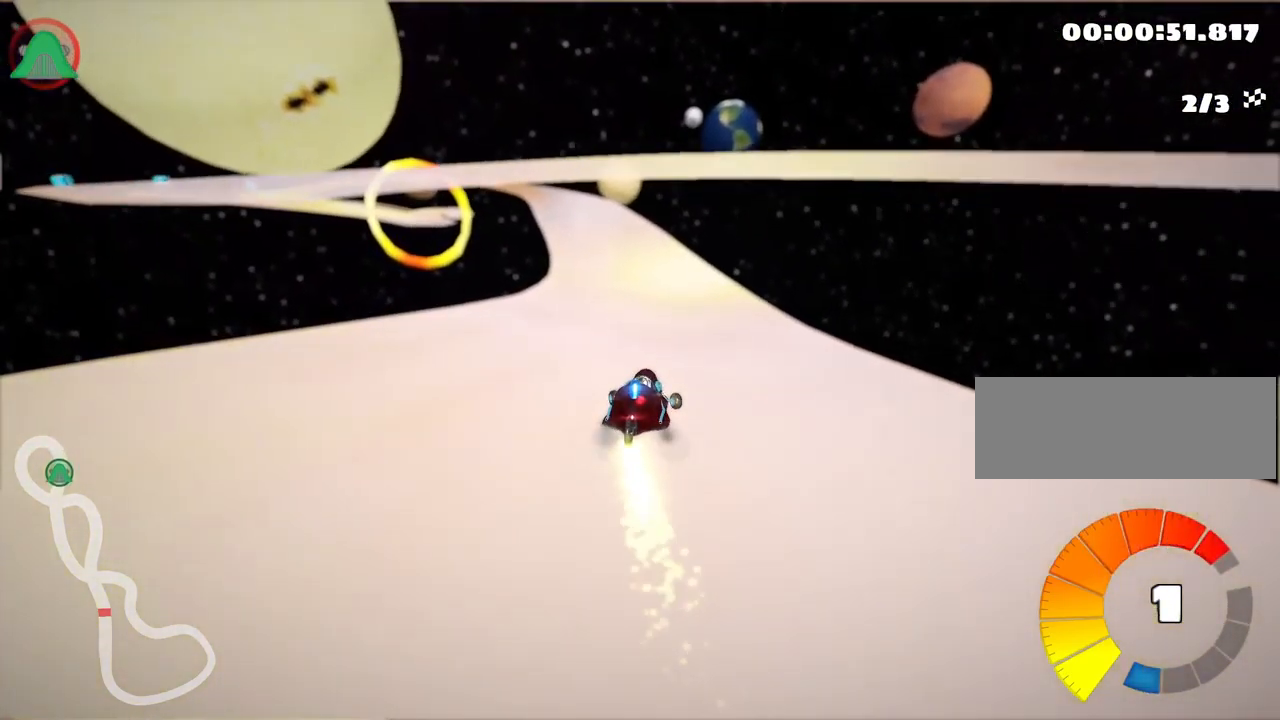
{"keys": ["left", "nitro", "up"], "events": [[367, "nitro", "down"], [417, "skid", "up"]]}
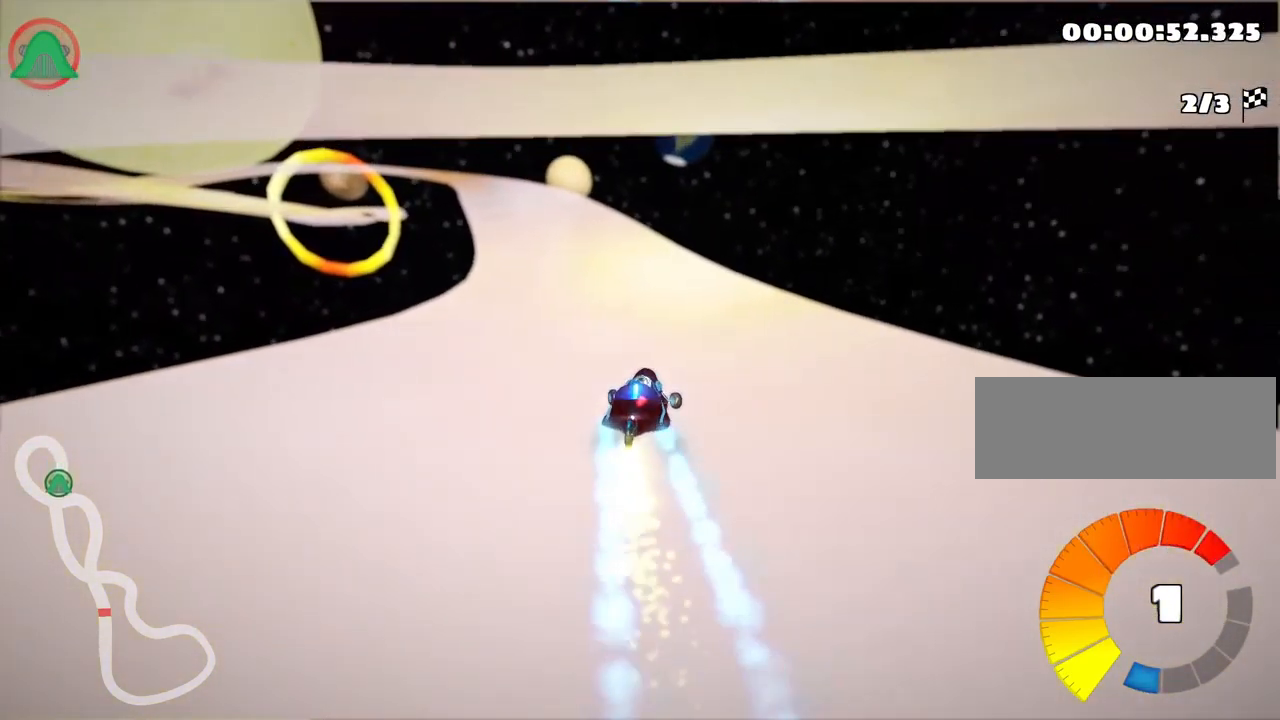
{"keys": ["right", "up"], "events": [[83, "nitro", "up"], [183, "left", "up"], [300, "right", "down"]]}